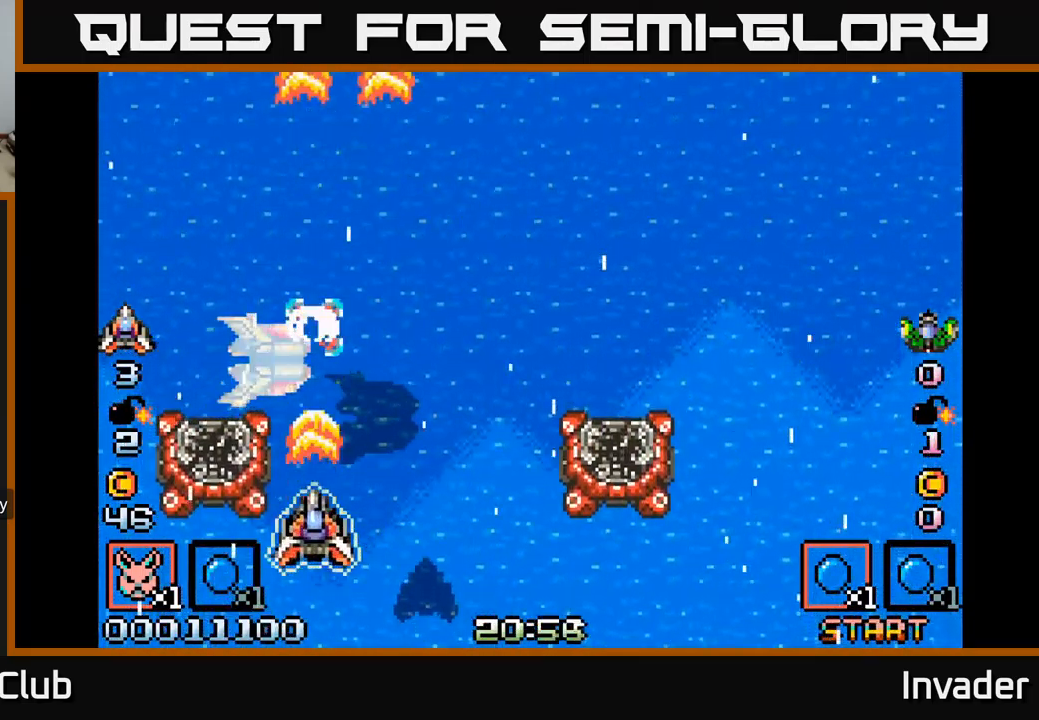
Gameplay with a controller (Xbox layout); each line is a JSON object with the inputs held at the frame after it. "events" lists button and stick changes between this image and that frame as [ms after this image, input, new state], when the widget could be followed in between. Not read: left_stick.
{"buttons": ["B"], "right_stick": "center", "events": [[17, "B", "down"], [83, "B", "up"], [150, "B", "down"], [233, "B", "up"], [283, "B", "down"], [350, "B", "up"], [350, "DPAD_RIGHT", "down"], [383, "B", "down"], [433, "DPAD_RIGHT", "up"], [483, "B", "up"], [500, "B", "down"]]}
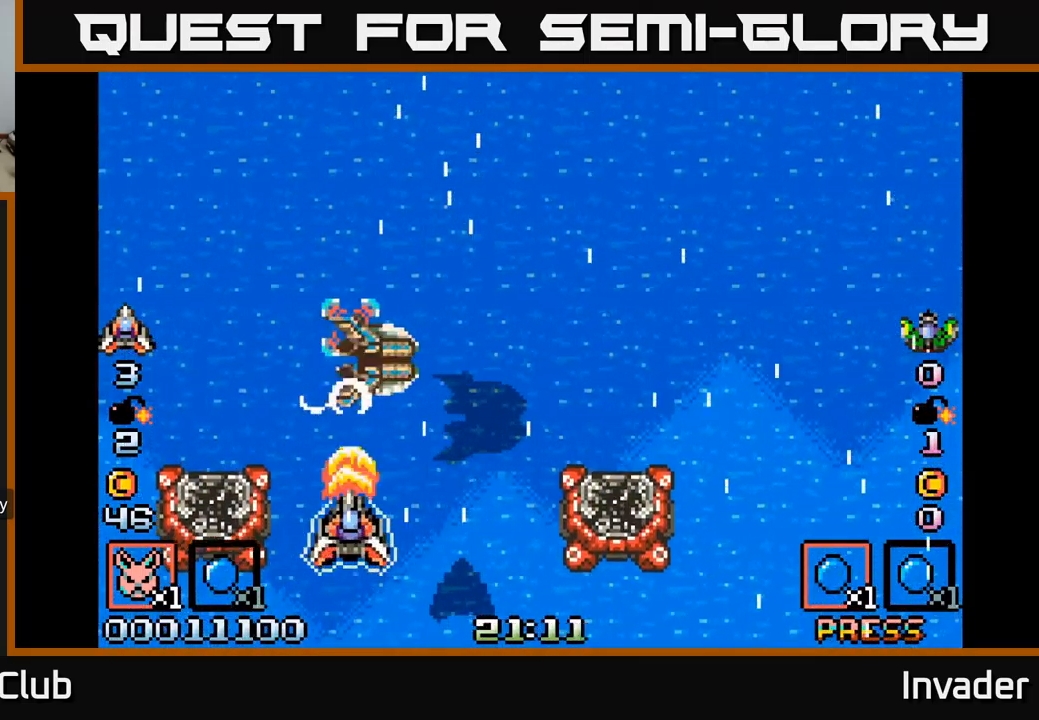
{"buttons": ["B", "DPAD_RIGHT"], "right_stick": "center", "events": [[83, "B", "up"], [100, "DPAD_RIGHT", "down"], [150, "B", "down"], [200, "B", "up"], [233, "DPAD_RIGHT", "up"], [267, "B", "down"], [333, "B", "up"], [383, "B", "down"], [383, "DPAD_RIGHT", "down"], [434, "B", "up"], [500, "B", "down"]]}
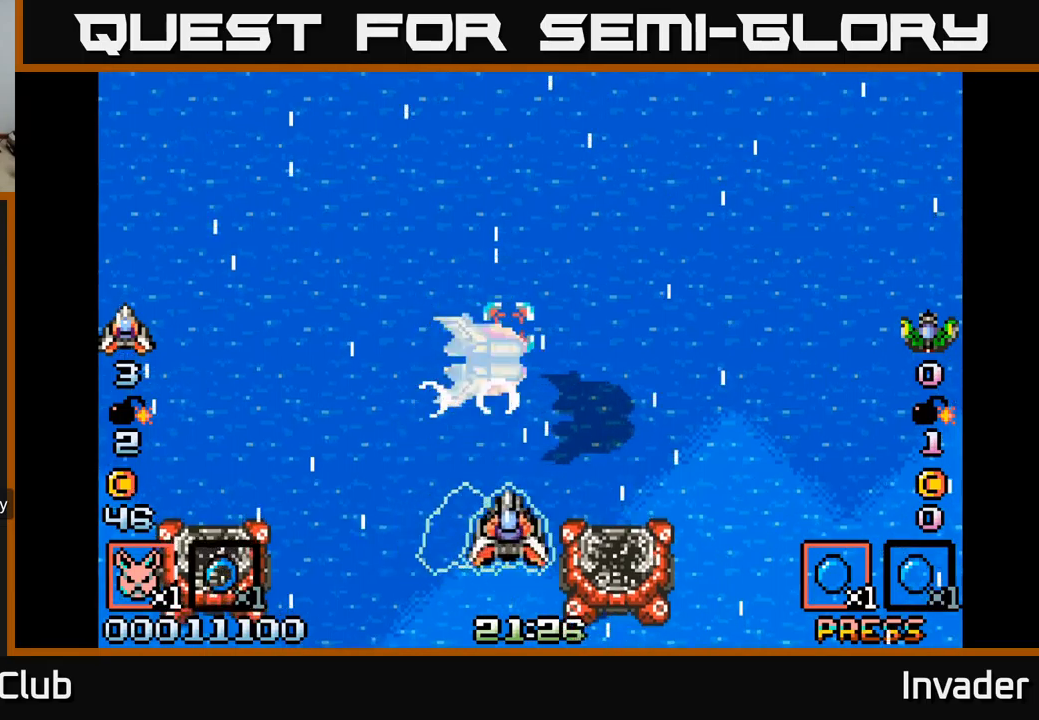
{"buttons": ["B", "DPAD_RIGHT"], "right_stick": "center", "events": [[34, "DPAD_RIGHT", "up"], [67, "B", "up"], [117, "B", "down"], [167, "B", "up"], [167, "DPAD_RIGHT", "down"], [234, "B", "down"], [284, "DPAD_RIGHT", "up"], [300, "B", "up"], [350, "B", "down"], [417, "B", "up"], [467, "B", "down"], [500, "DPAD_RIGHT", "down"]]}
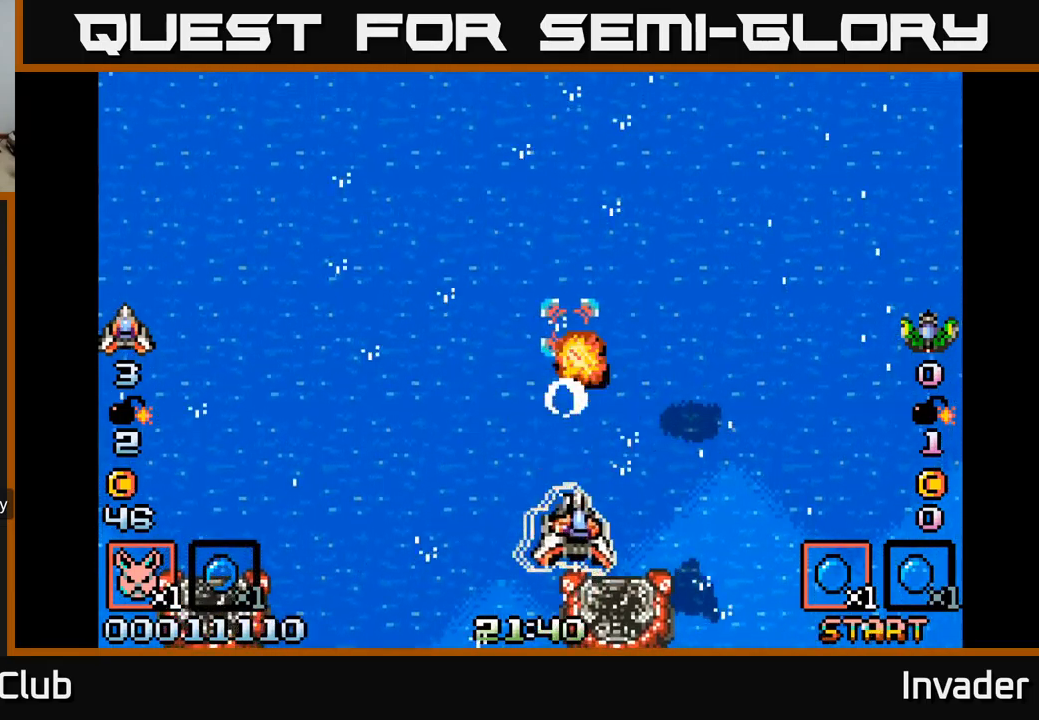
{"buttons": ["B", "DPAD_LEFT"], "right_stick": "center", "events": [[34, "B", "up"], [100, "B", "down"], [184, "B", "up"], [200, "DPAD_RIGHT", "up"], [217, "B", "down"], [350, "B", "up"], [400, "B", "down"], [500, "DPAD_LEFT", "down"]]}
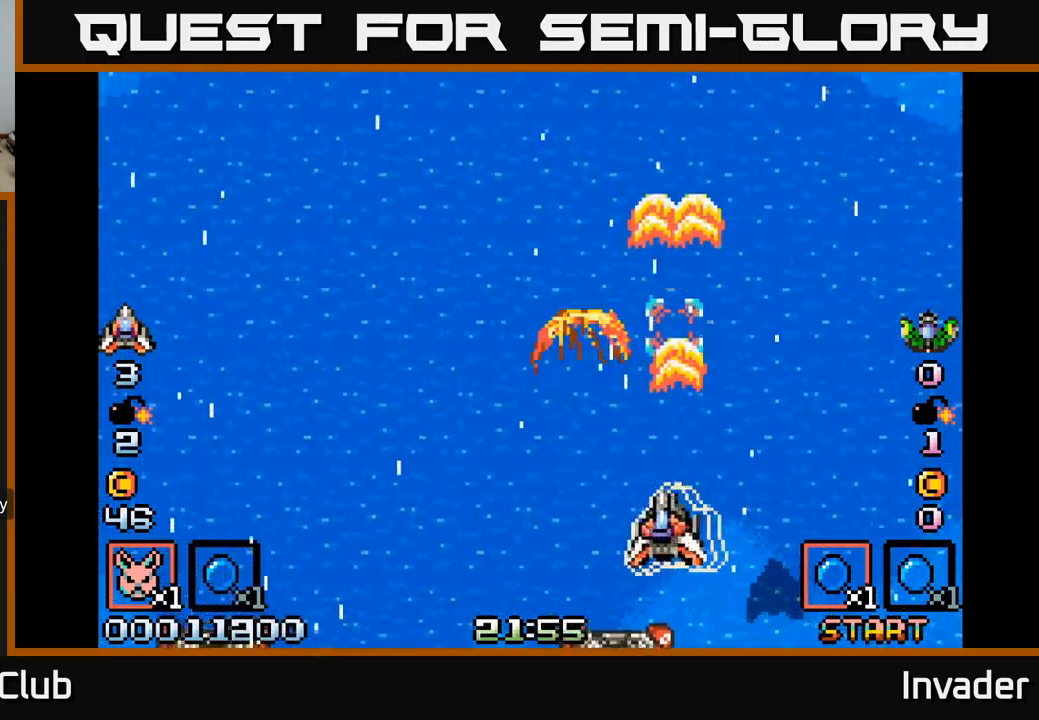
{"buttons": ["B"], "right_stick": "center", "events": [[50, "B", "up"], [150, "B", "down"], [217, "DPAD_LEFT", "up"], [234, "B", "up"], [300, "B", "down"]]}
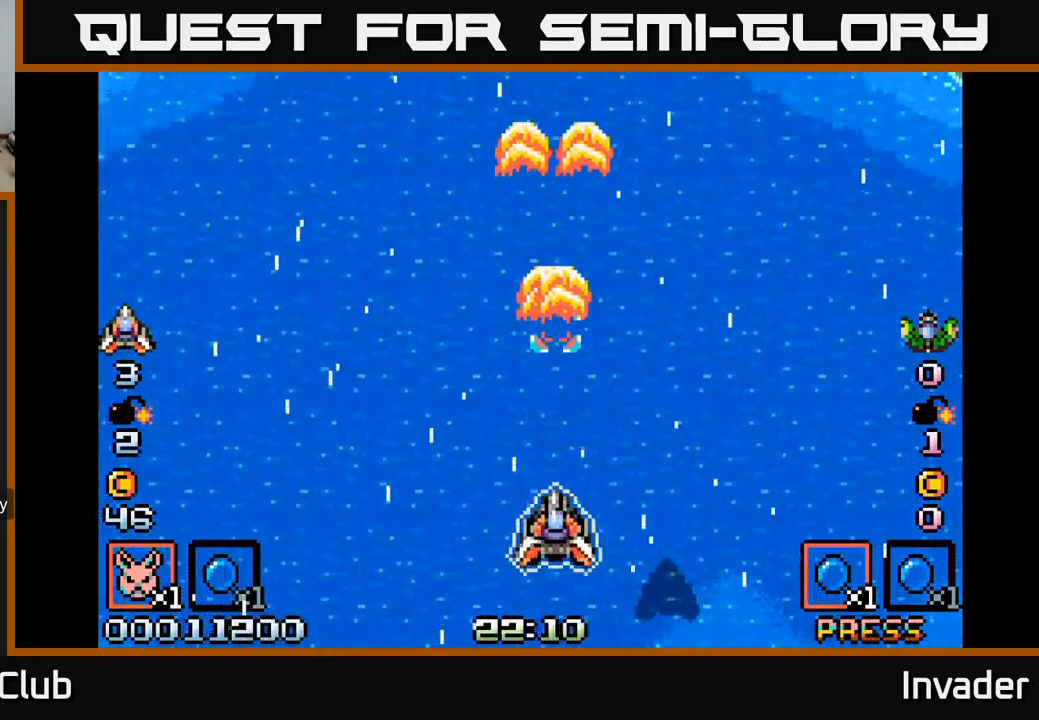
{"buttons": [], "right_stick": "center", "events": [[150, "B", "up"], [200, "B", "down"], [334, "B", "up"], [400, "B", "down"], [500, "B", "up"]]}
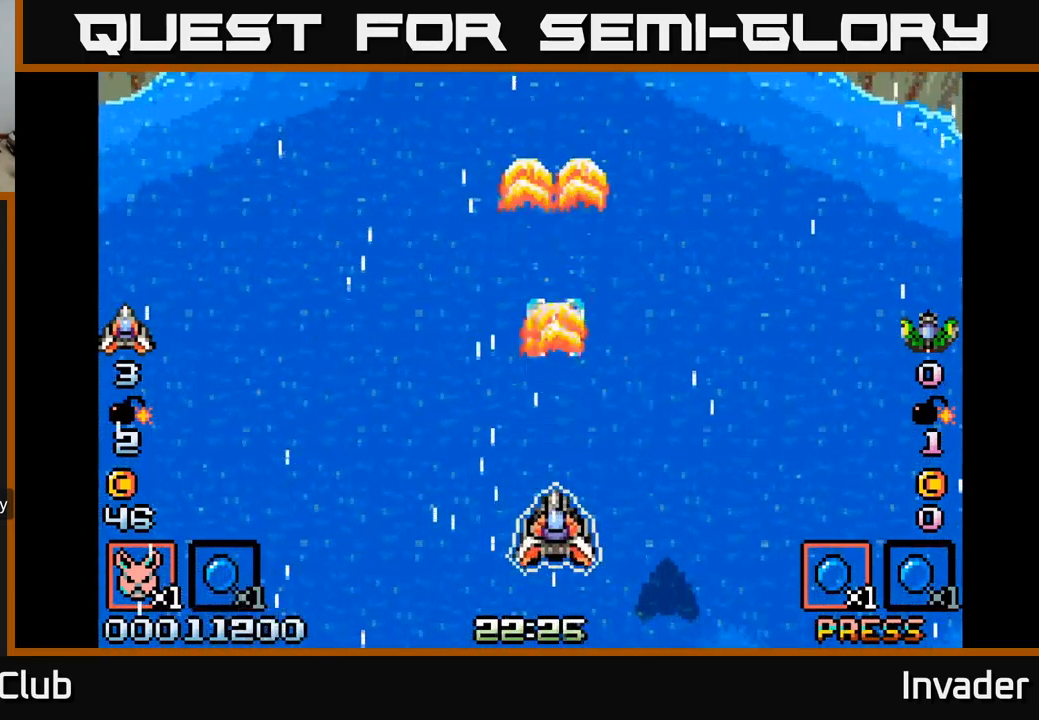
{"buttons": ["B"], "right_stick": "center", "events": [[100, "B", "down"], [200, "B", "up"], [284, "B", "down"], [367, "B", "up"], [467, "B", "down"]]}
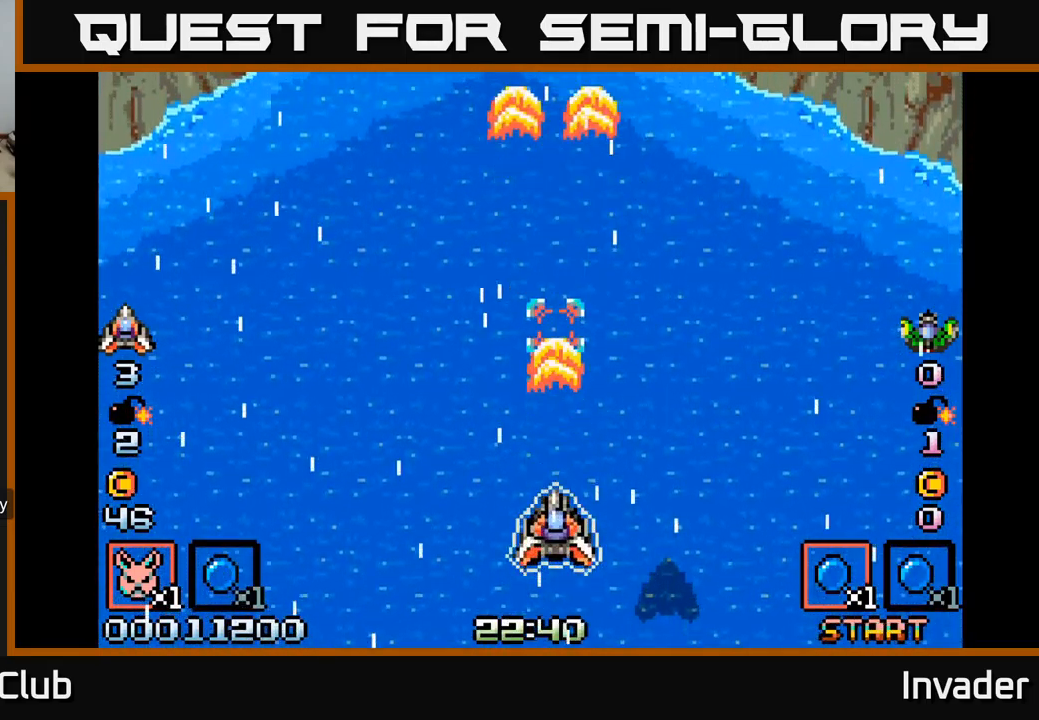
{"buttons": ["START"], "right_stick": "center", "events": [[50, "B", "up"], [134, "B", "down"], [150, "DPAD_LEFT", "down"], [250, "B", "up"], [300, "DPAD_LEFT", "up"], [450, "START", "down"]]}
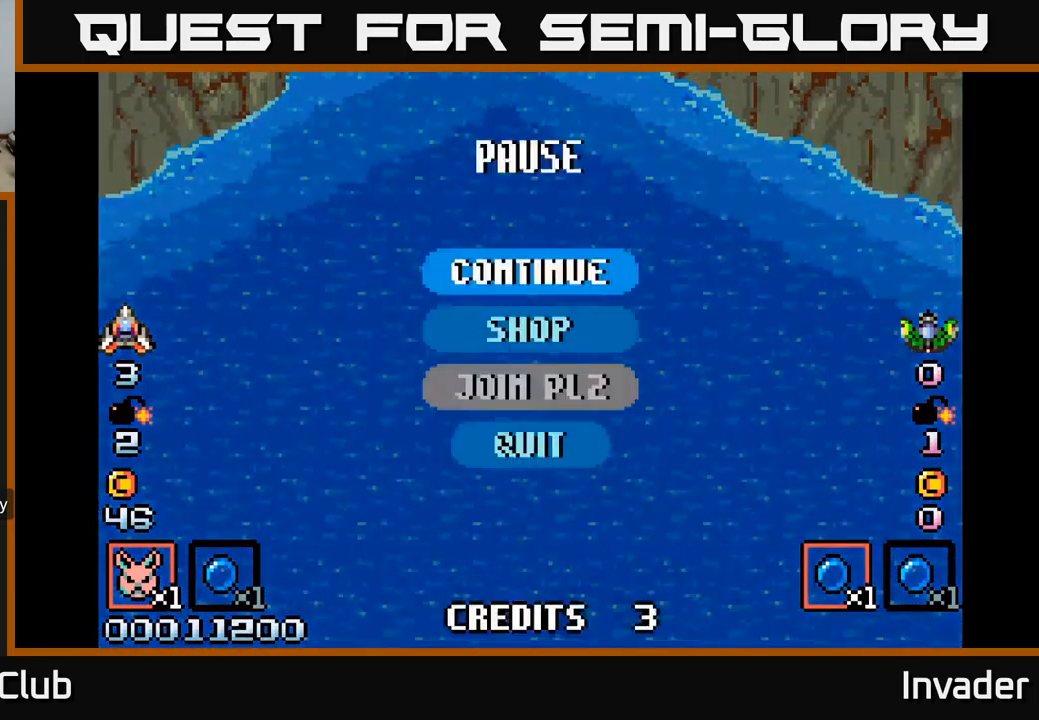
{"buttons": [], "right_stick": "center", "events": [[34, "START", "up"], [300, "DPAD_DOWN", "down"], [384, "DPAD_DOWN", "up"]]}
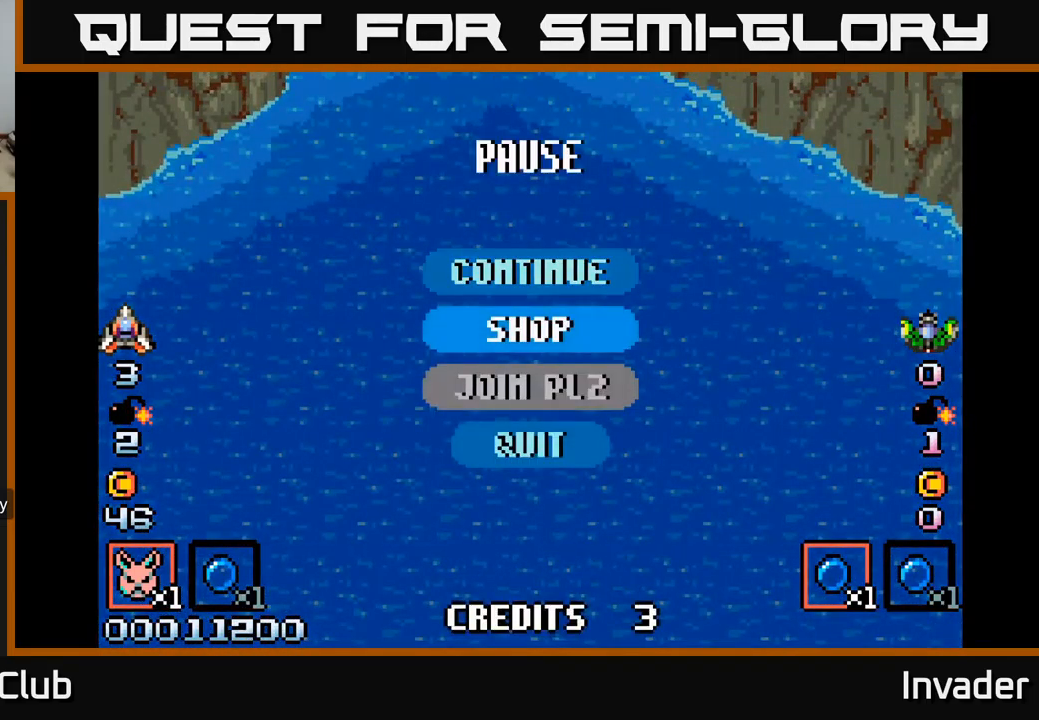
{"buttons": [], "right_stick": "center", "events": [[50, "B", "down"], [117, "B", "up"]]}
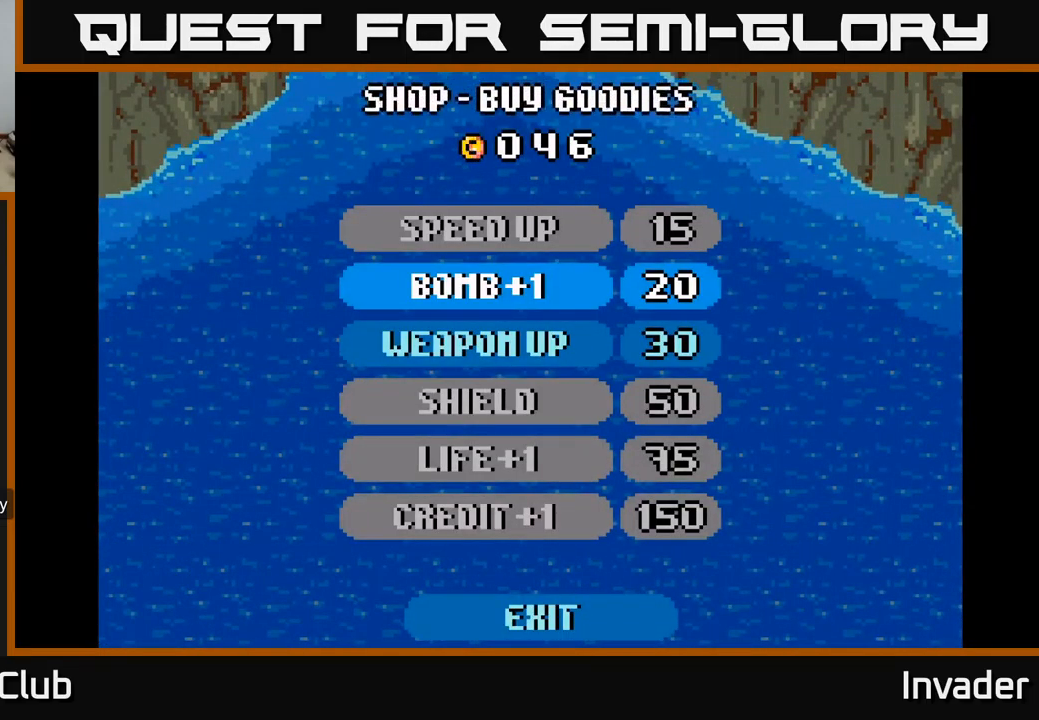
{"buttons": [], "right_stick": "center", "events": [[117, "DPAD_DOWN", "down"], [217, "DPAD_DOWN", "up"]]}
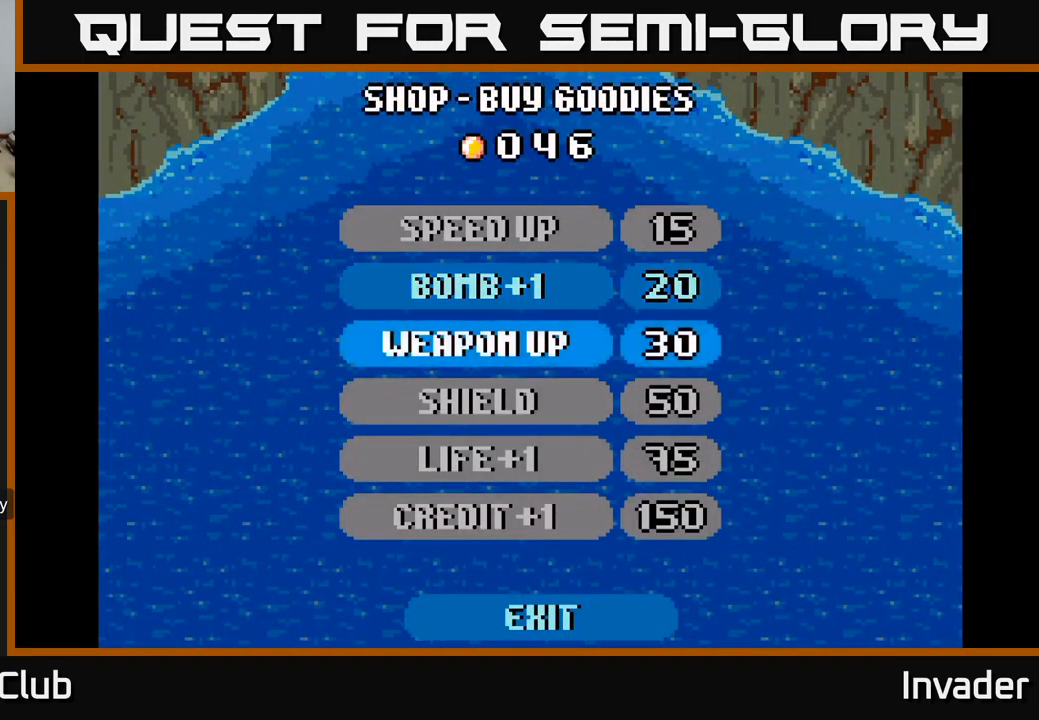
{"buttons": [], "right_stick": "center", "events": []}
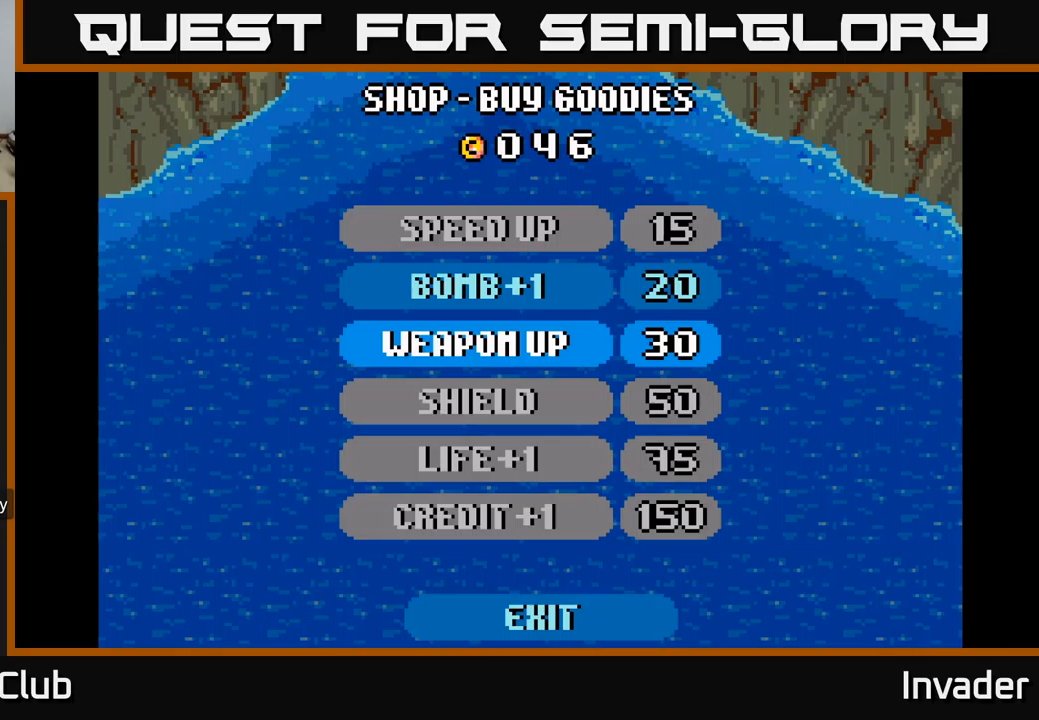
{"buttons": ["B"], "right_stick": "center", "events": [[500, "B", "down"]]}
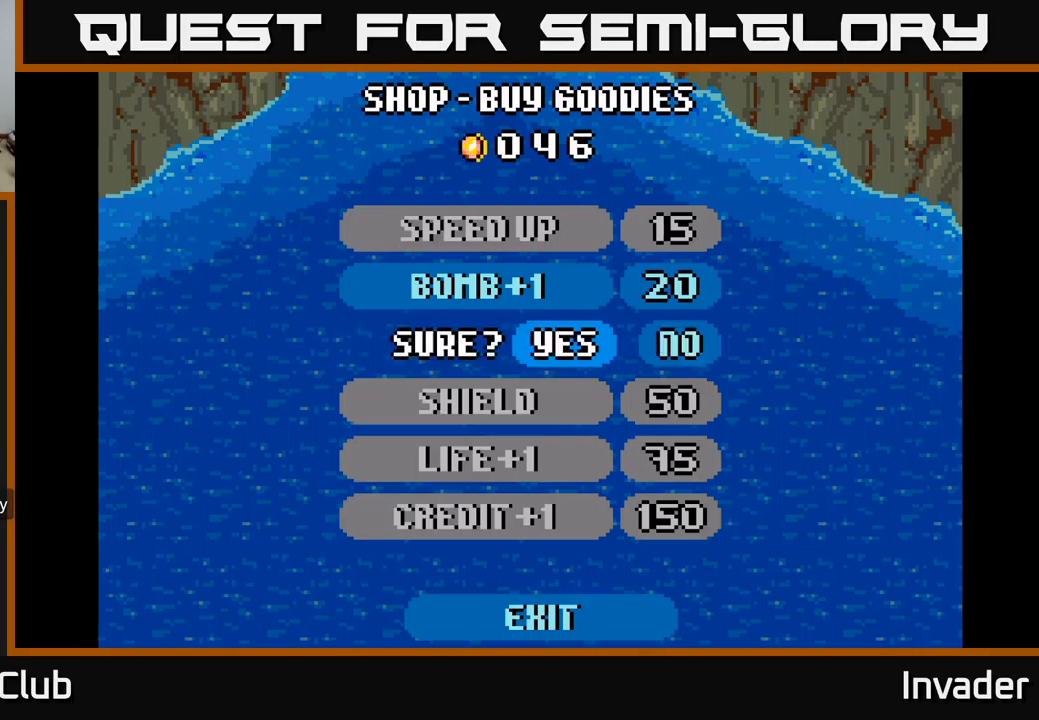
{"buttons": [], "right_stick": "center", "events": [[50, "B", "up"]]}
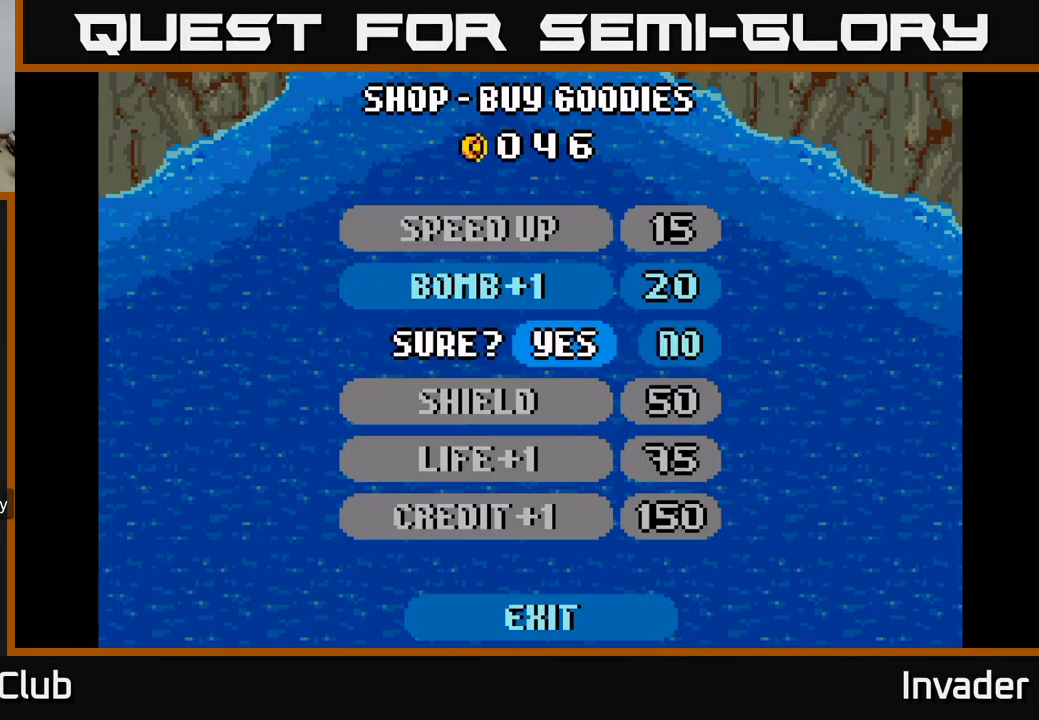
{"buttons": [], "right_stick": "center", "events": []}
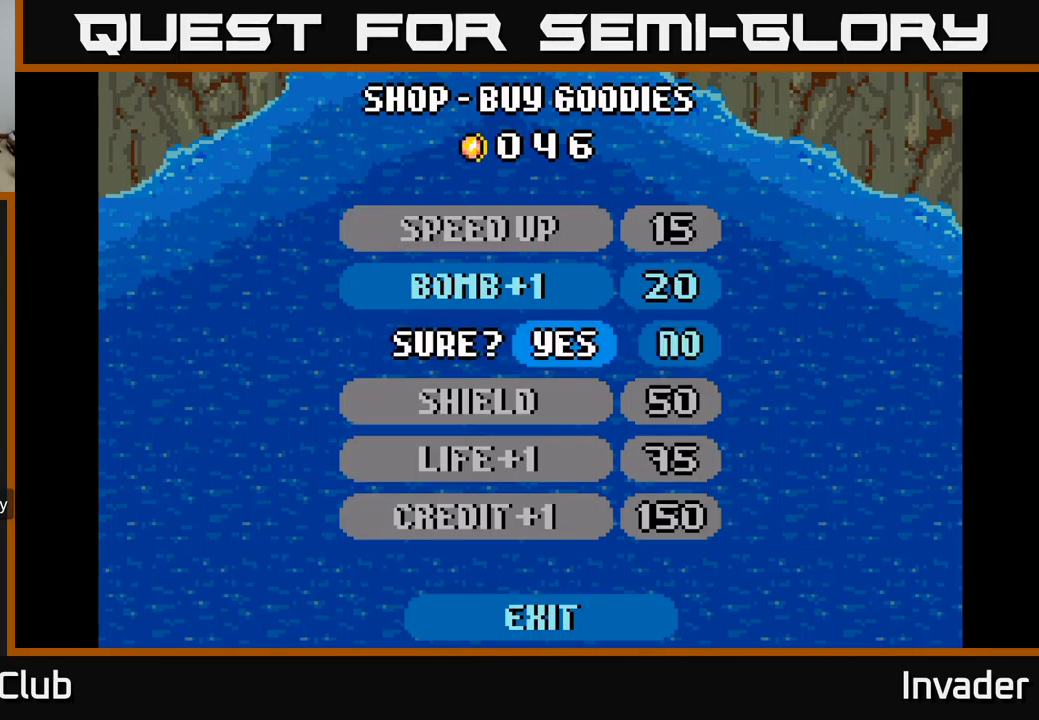
{"buttons": [], "right_stick": "center", "events": []}
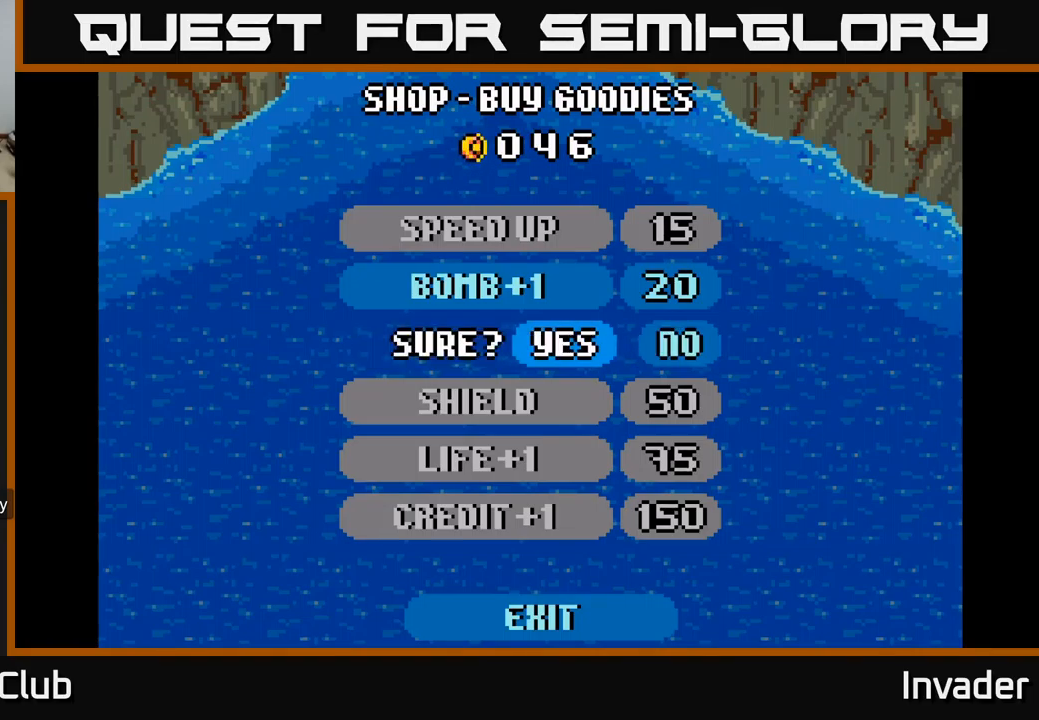
{"buttons": [], "right_stick": "center", "events": [[150, "B", "down"], [200, "B", "up"]]}
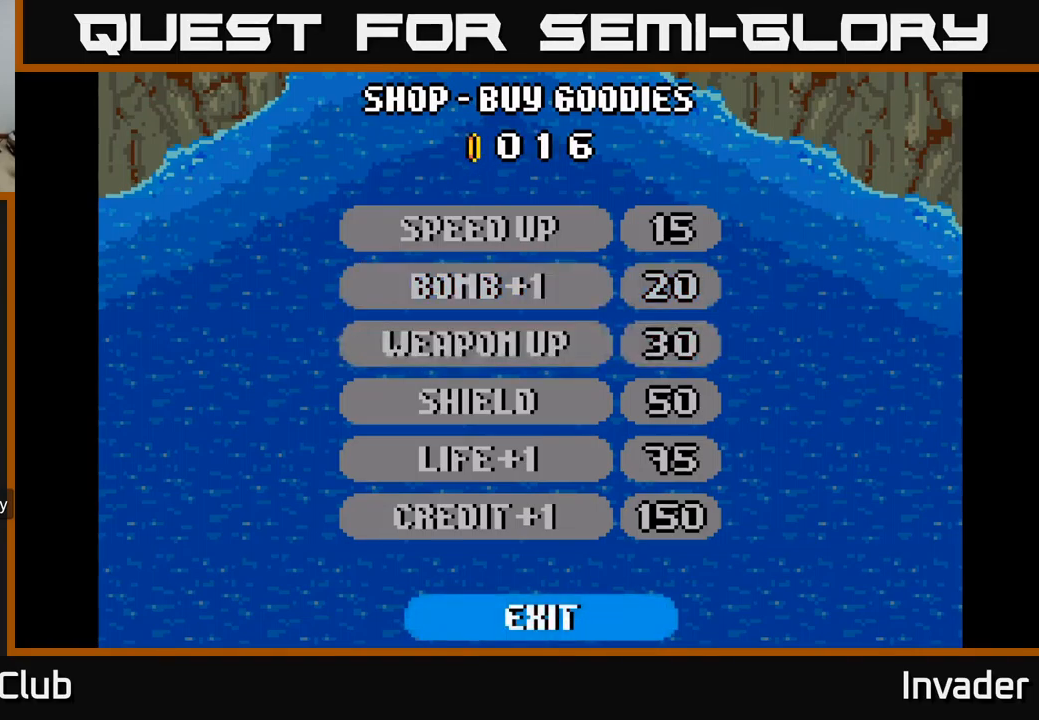
{"buttons": [], "right_stick": "center", "events": [[383, "DPAD_DOWN", "down"], [483, "DPAD_DOWN", "up"]]}
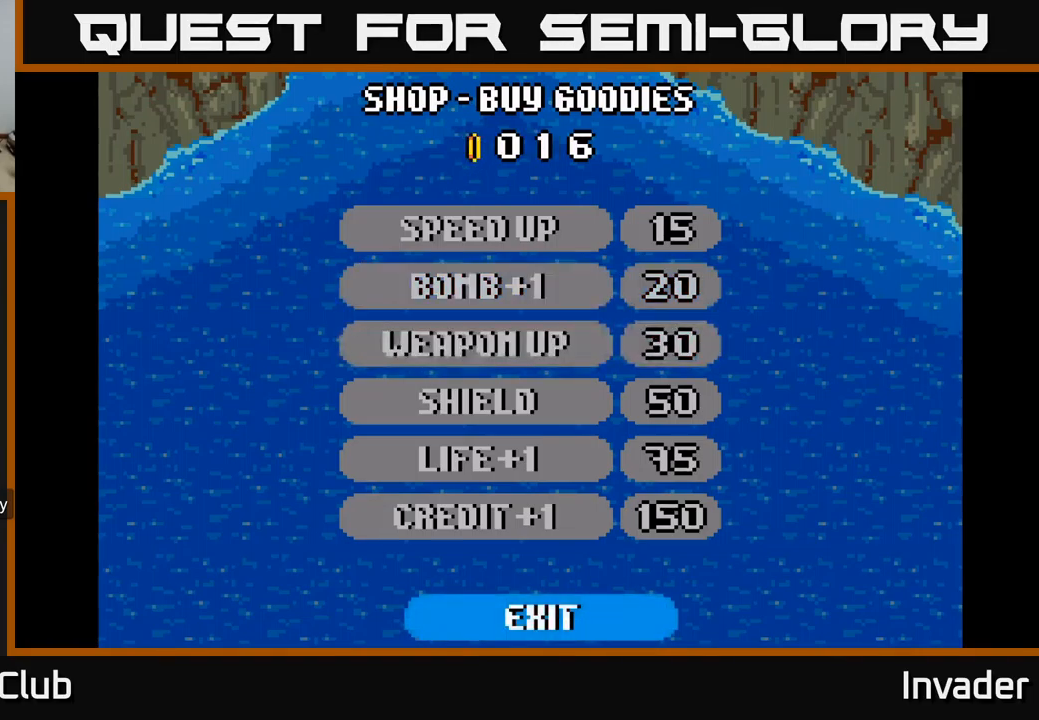
{"buttons": [], "right_stick": "center", "events": [[417, "B", "down"], [483, "B", "up"]]}
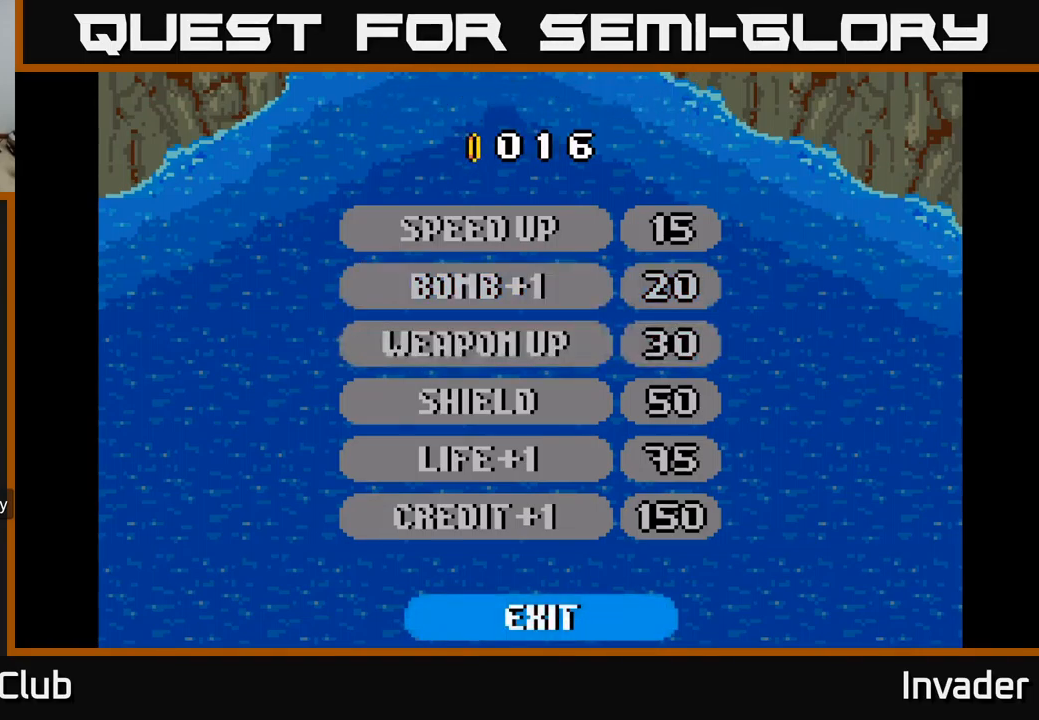
{"buttons": [], "right_stick": "center", "events": []}
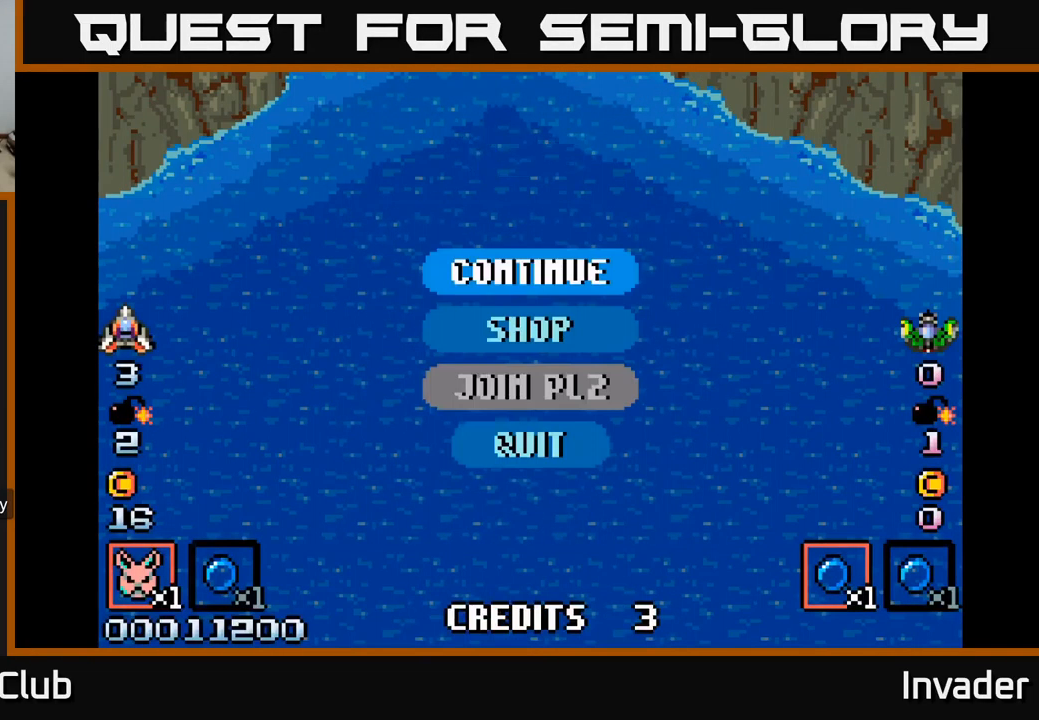
{"buttons": [], "right_stick": "center", "events": []}
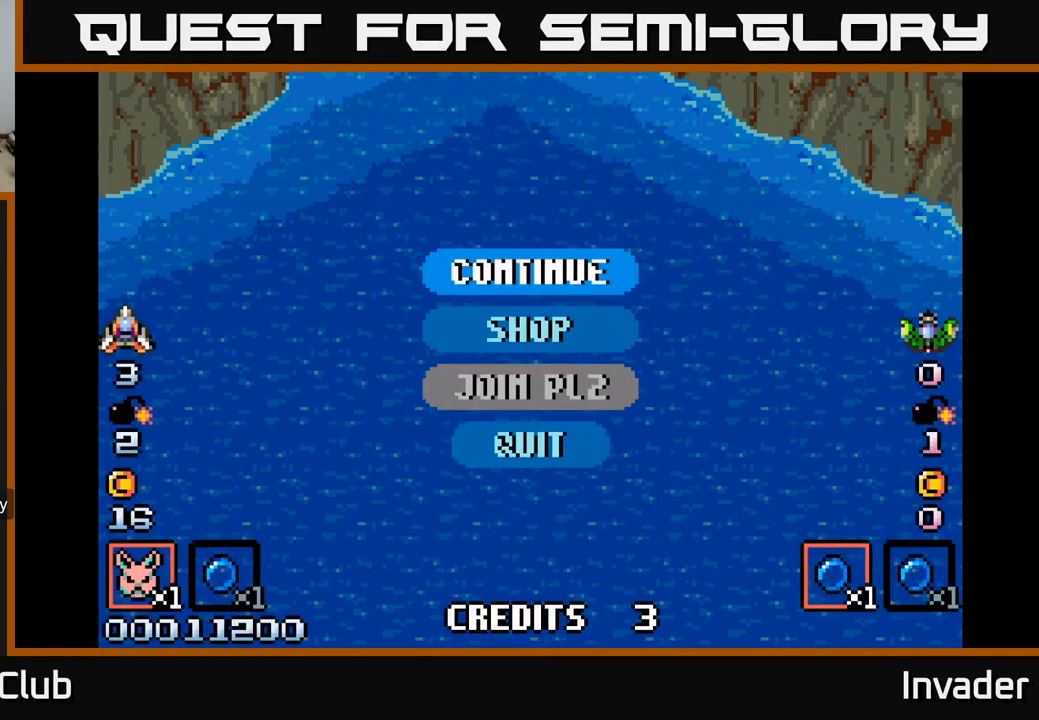
{"buttons": ["DPAD_UP"], "right_stick": "center", "events": [[17, "B", "down"], [67, "B", "up"], [367, "DPAD_LEFT", "down"], [383, "B", "down"], [400, "DPAD_UP", "down"], [433, "DPAD_LEFT", "up"], [483, "B", "up"]]}
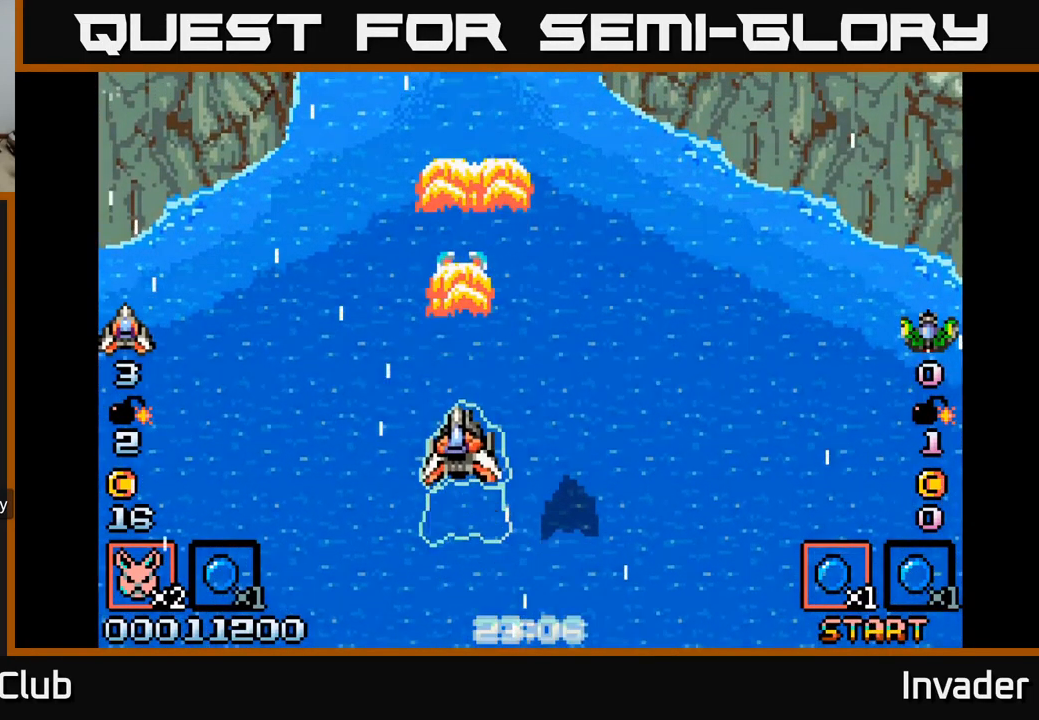
{"buttons": [], "right_stick": "center", "events": [[50, "B", "down"], [83, "DPAD_UP", "up"], [283, "B", "up"], [366, "B", "down"], [483, "B", "up"]]}
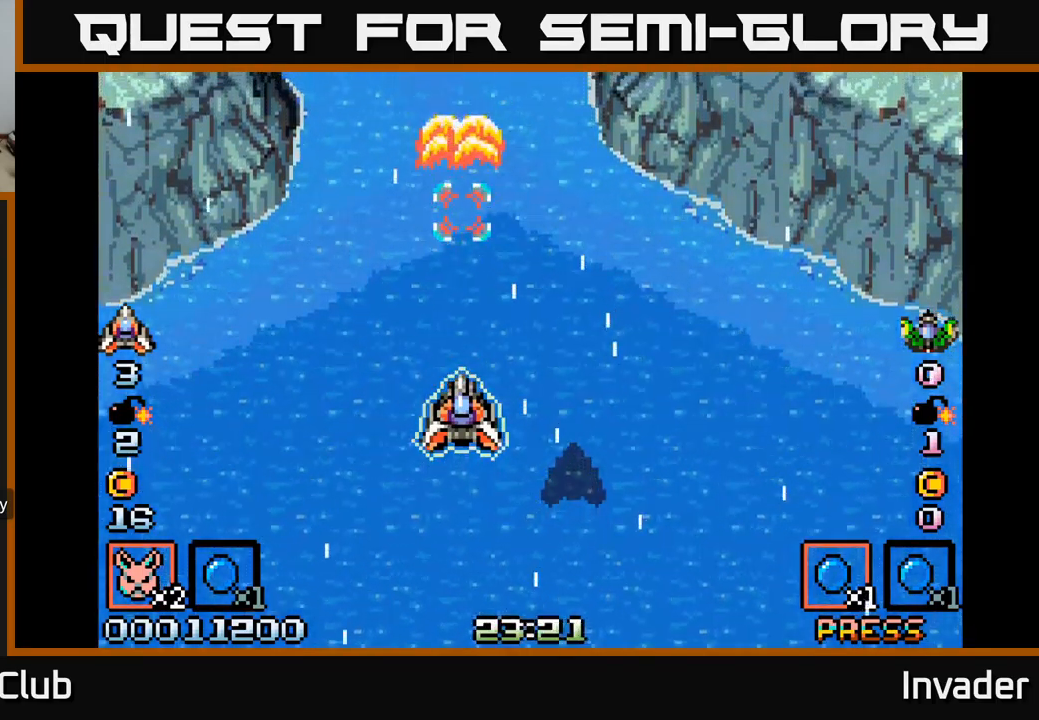
{"buttons": ["B"], "right_stick": "center", "events": [[33, "B", "down"], [150, "B", "up"], [250, "B", "down"], [400, "B", "up"], [450, "B", "down"]]}
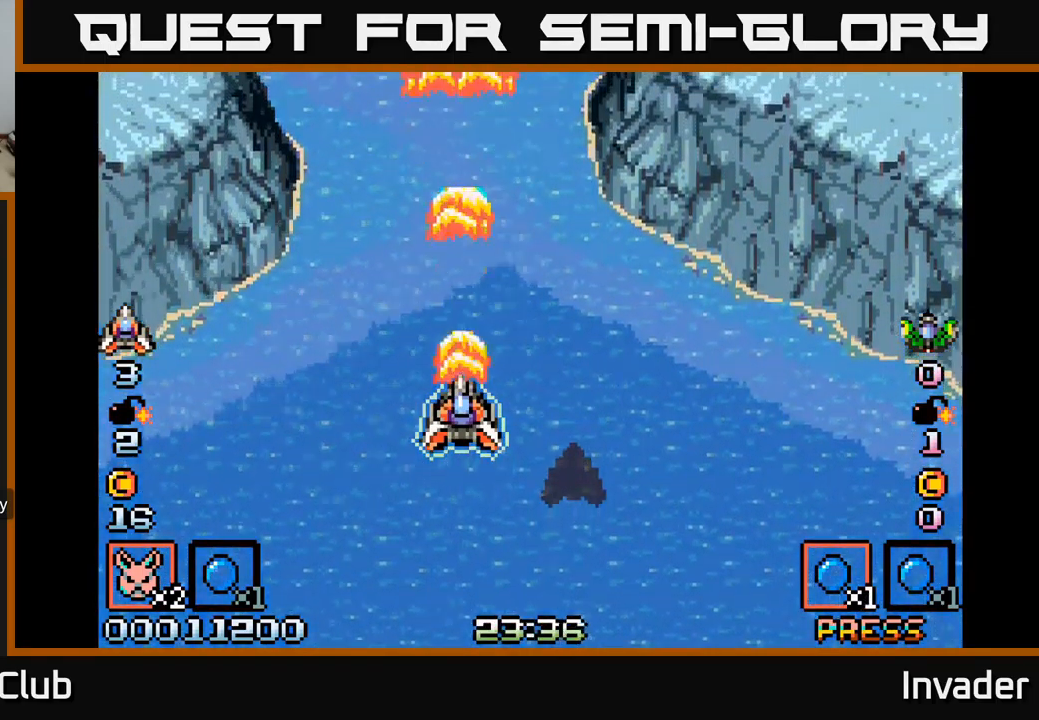
{"buttons": ["B"], "right_stick": "center", "events": [[133, "B", "up"], [200, "B", "down"], [333, "B", "up"], [383, "B", "down"]]}
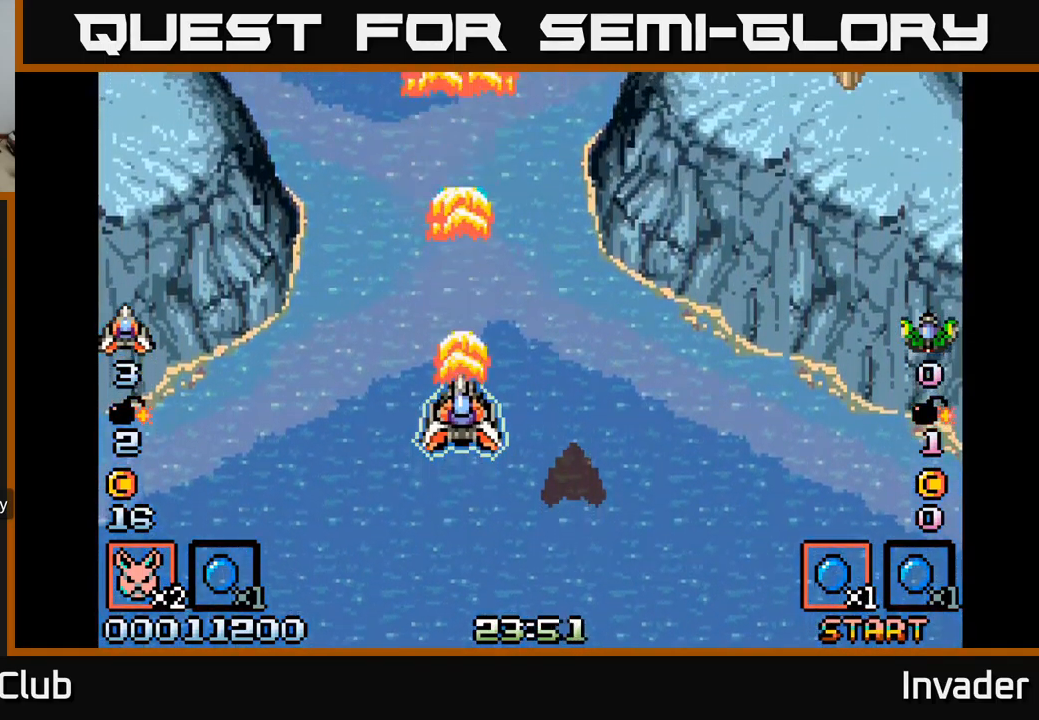
{"buttons": ["B", "DPAD_RIGHT"], "right_stick": "center", "events": [[50, "B", "up"], [100, "B", "down"], [233, "B", "up"], [283, "B", "down"], [367, "DPAD_RIGHT", "down"], [400, "B", "up"], [483, "B", "down"]]}
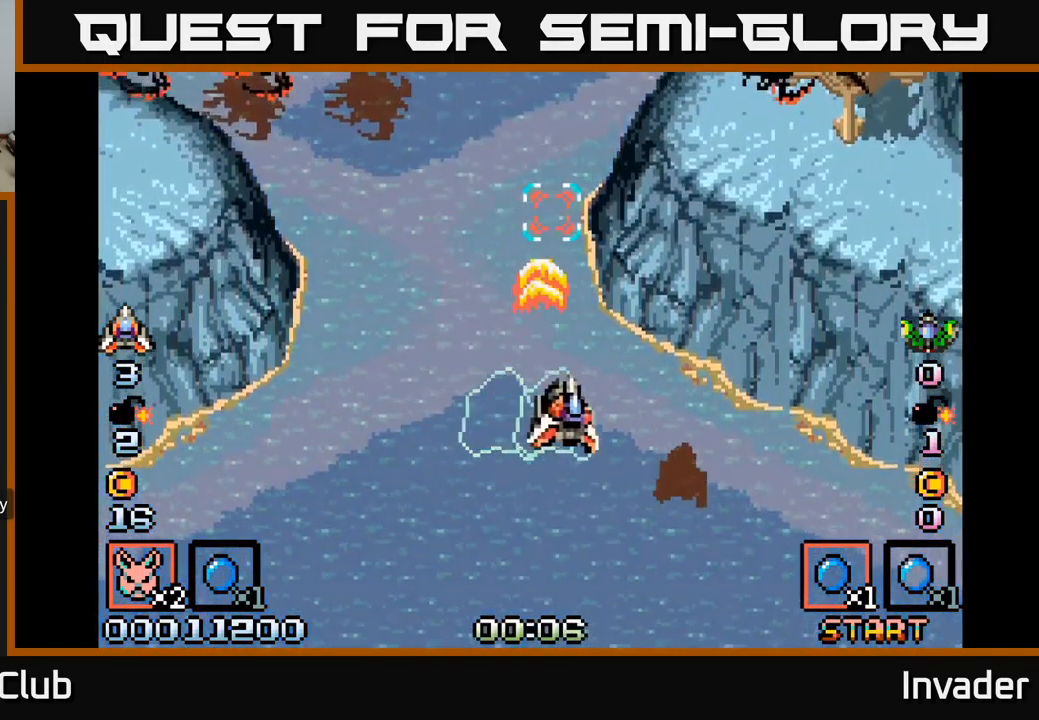
{"buttons": ["B", "DPAD_RIGHT"], "right_stick": "center", "events": [[100, "B", "up"], [167, "B", "down"], [267, "B", "up"], [333, "B", "down"], [350, "DPAD_RIGHT", "up"], [367, "DPAD_UP", "down"], [433, "B", "up"], [467, "DPAD_UP", "up"], [483, "B", "down"], [500, "DPAD_RIGHT", "down"]]}
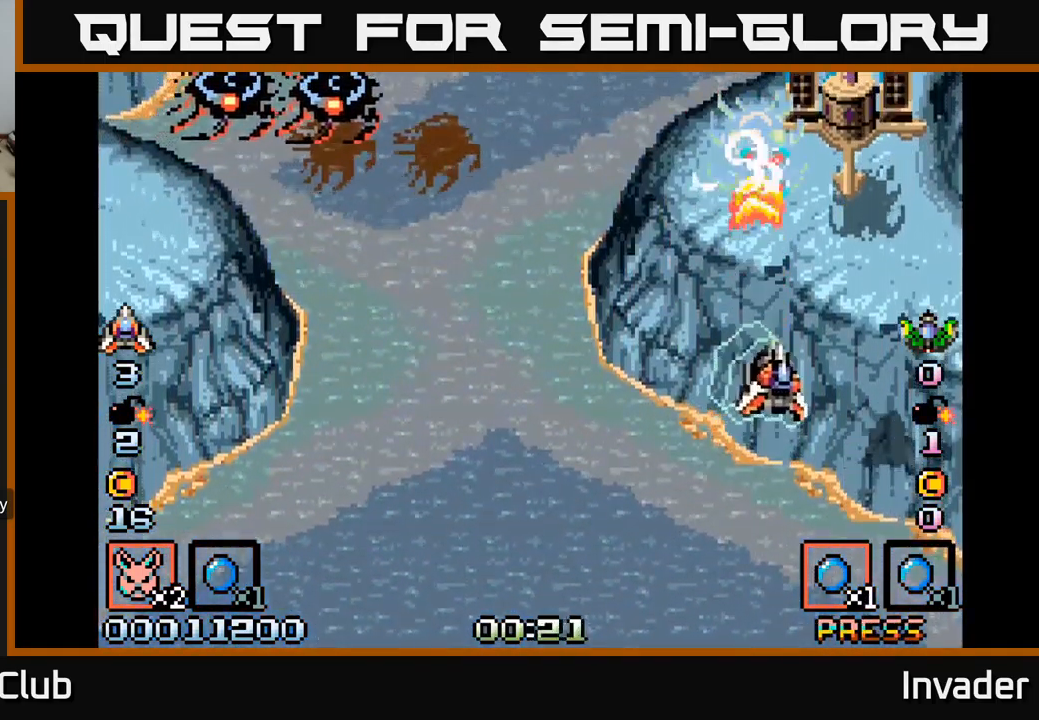
{"buttons": ["DPAD_DOWN", "DPAD_RIGHT"], "right_stick": "center", "events": [[17, "DPAD_DOWN", "down"], [67, "B", "up"], [83, "DPAD_RIGHT", "up"], [100, "DPAD_DOWN", "up"], [117, "B", "down"], [183, "B", "up"], [233, "B", "down"], [333, "B", "up"], [333, "DPAD_RIGHT", "down"], [367, "B", "down"], [367, "DPAD_UP", "down"], [417, "DPAD_RIGHT", "up"], [450, "B", "up"], [467, "DPAD_UP", "up"], [500, "DPAD_DOWN", "down"], [500, "DPAD_RIGHT", "down"]]}
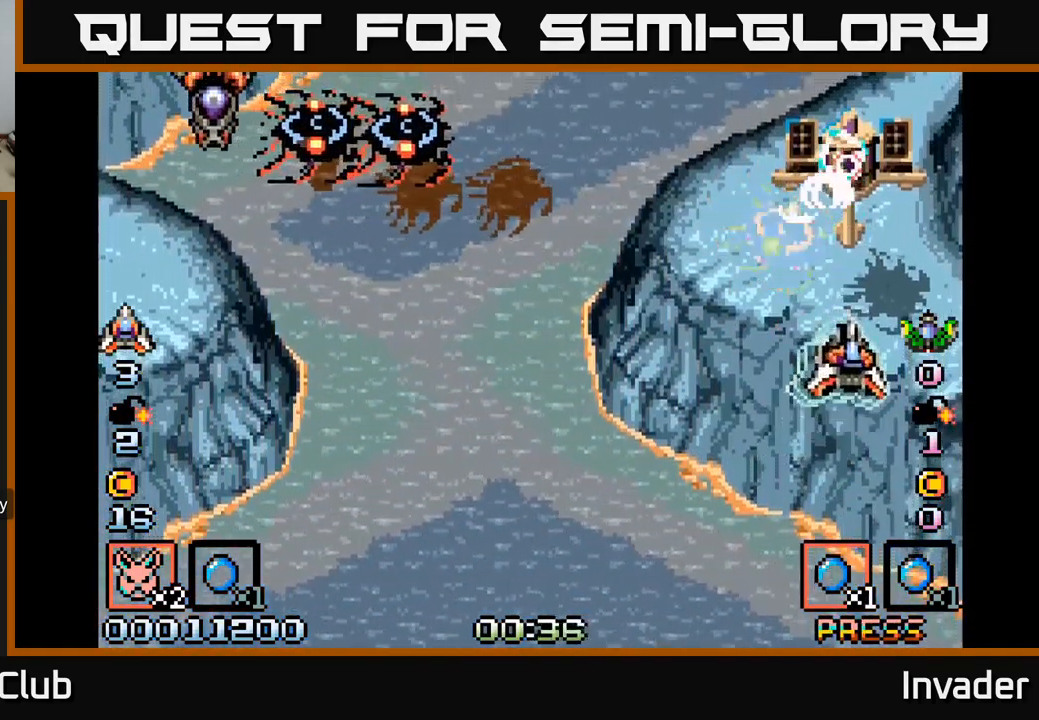
{"buttons": ["B"], "right_stick": "center", "events": [[50, "A", "down"], [100, "DPAD_RIGHT", "up"], [150, "A", "up"], [167, "DPAD_LEFT", "down"], [217, "B", "down"], [250, "DPAD_DOWN", "up"], [283, "B", "up"], [350, "B", "down"], [350, "DPAD_LEFT", "up"], [367, "DPAD_DOWN", "down"], [417, "B", "up"], [417, "DPAD_DOWN", "up"], [467, "B", "down"]]}
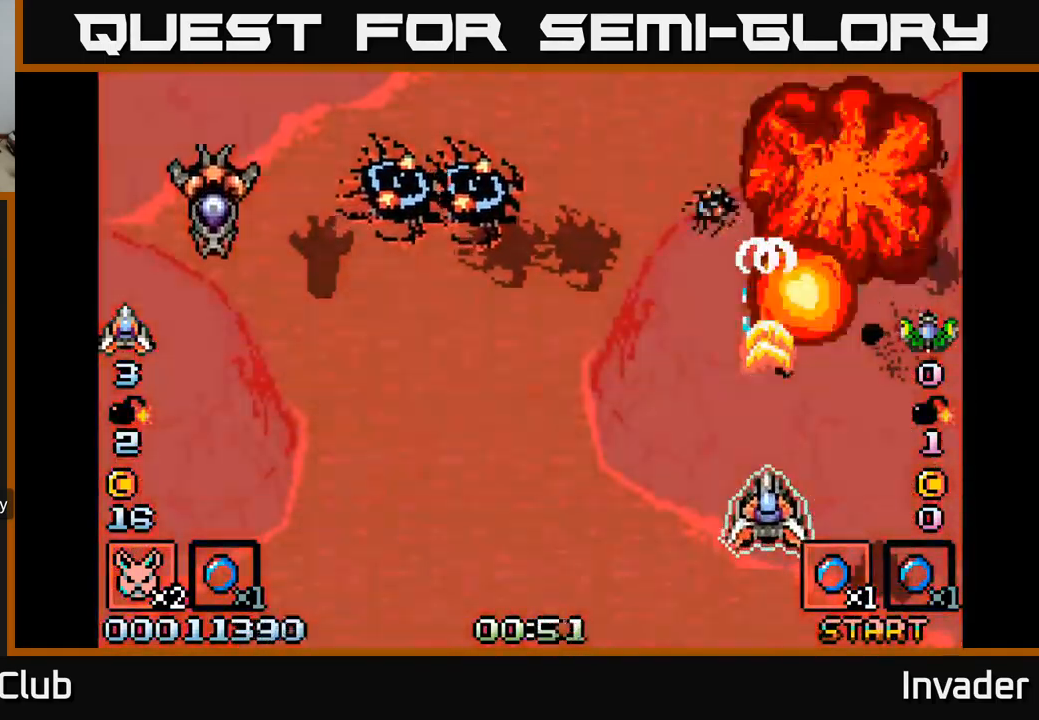
{"buttons": ["DPAD_UP", "DPAD_LEFT"], "right_stick": "center", "events": [[50, "B", "up"], [100, "B", "down"], [117, "DPAD_LEFT", "down"], [217, "B", "up"], [267, "B", "down"], [350, "B", "up"], [400, "B", "down"], [450, "DPAD_UP", "down"], [483, "B", "up"]]}